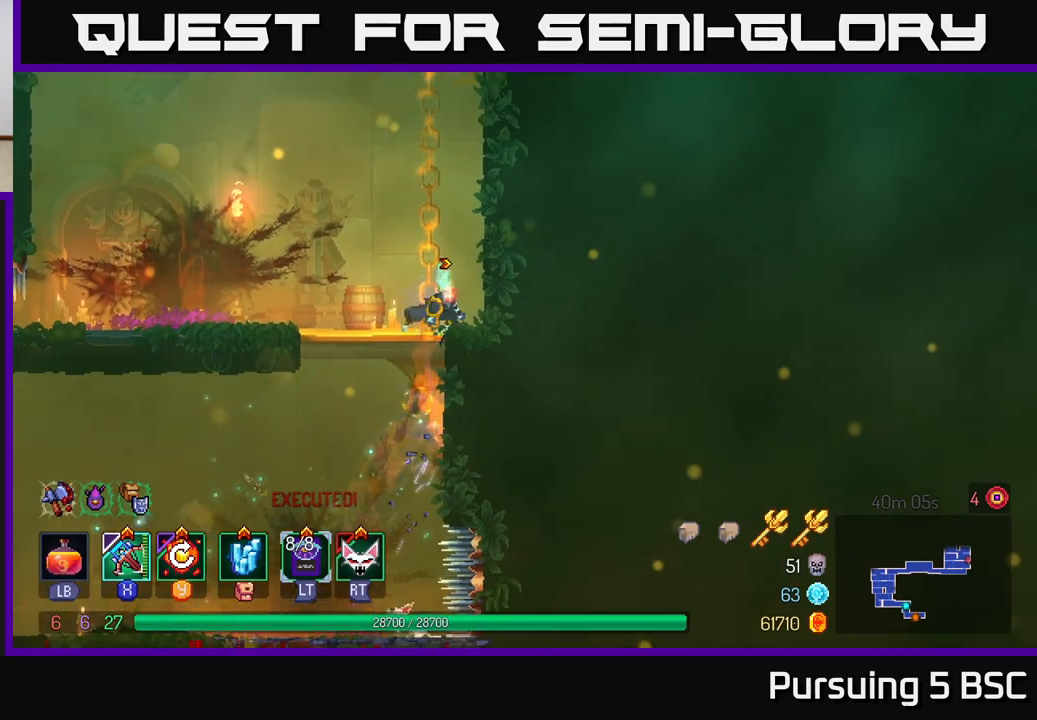
Gameplay with a controller (Xbox layout); each line is a JSON object with the inputs held at the frame after it. "events" lists button and stick changes between this image and that frame as [ms after this image, input, new state], when the widget could be followed in between.
{"buttons": [], "left_stick": "left", "right_stick": "center", "events": [[400, "A", "down"], [500, "A", "up"]]}
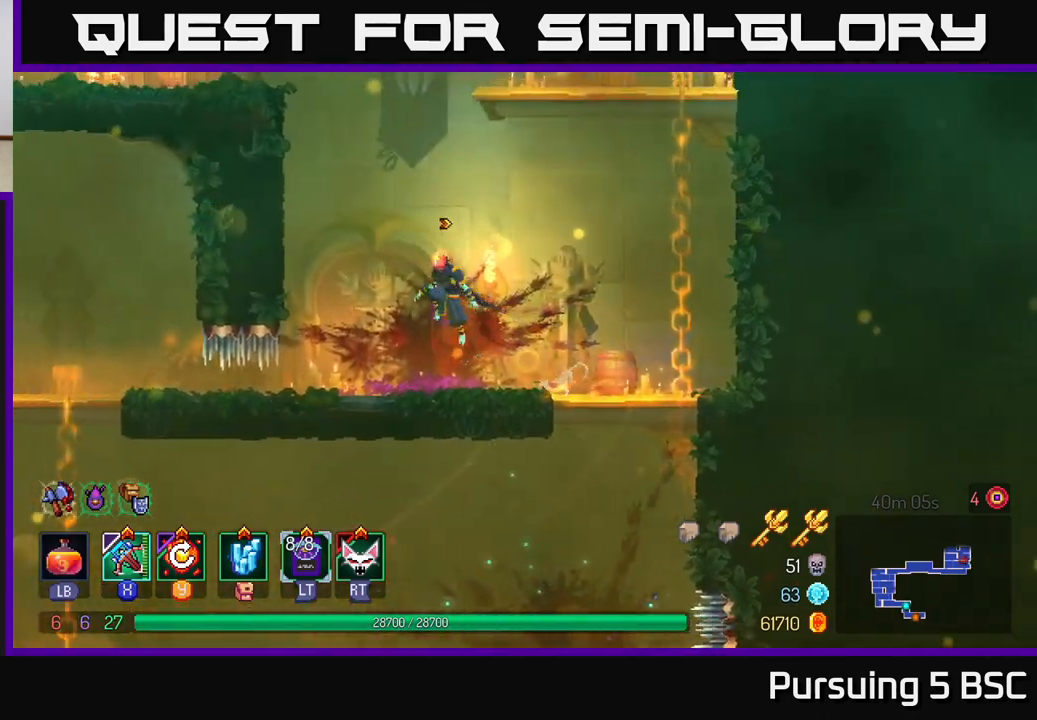
{"buttons": [], "left_stick": "left", "right_stick": "center", "events": [[183, "A", "down"], [333, "A", "up"]]}
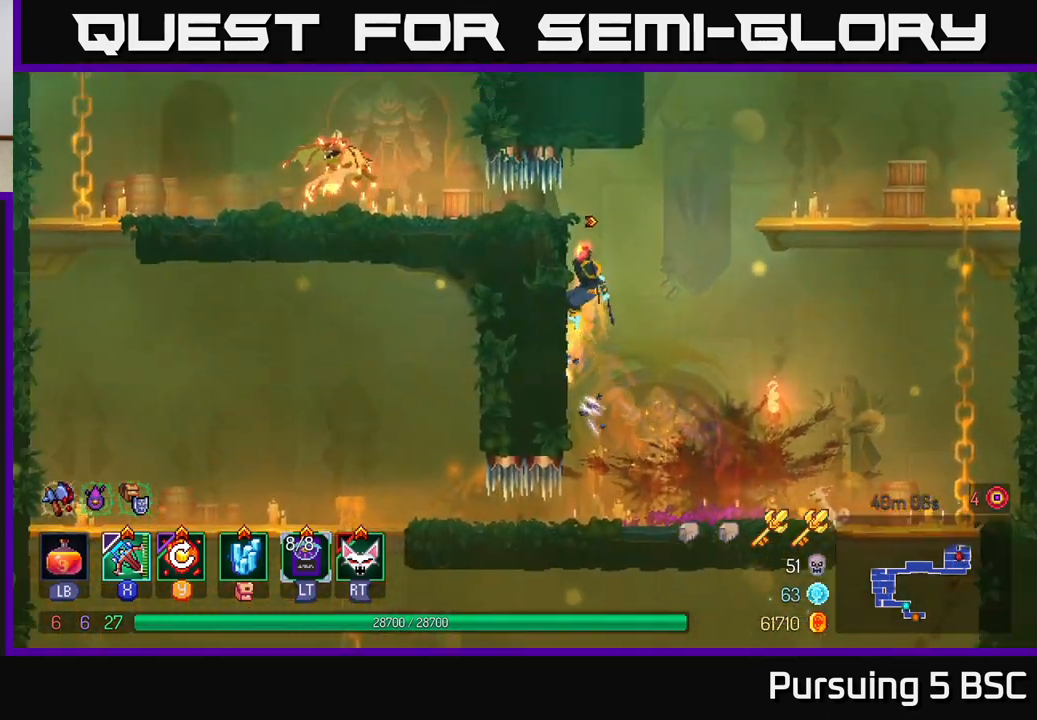
{"buttons": [], "left_stick": "left", "right_stick": "center", "events": [[200, "left_stick", "center"], [300, "B", "down"], [300, "left_stick", "left"], [400, "B", "up"]]}
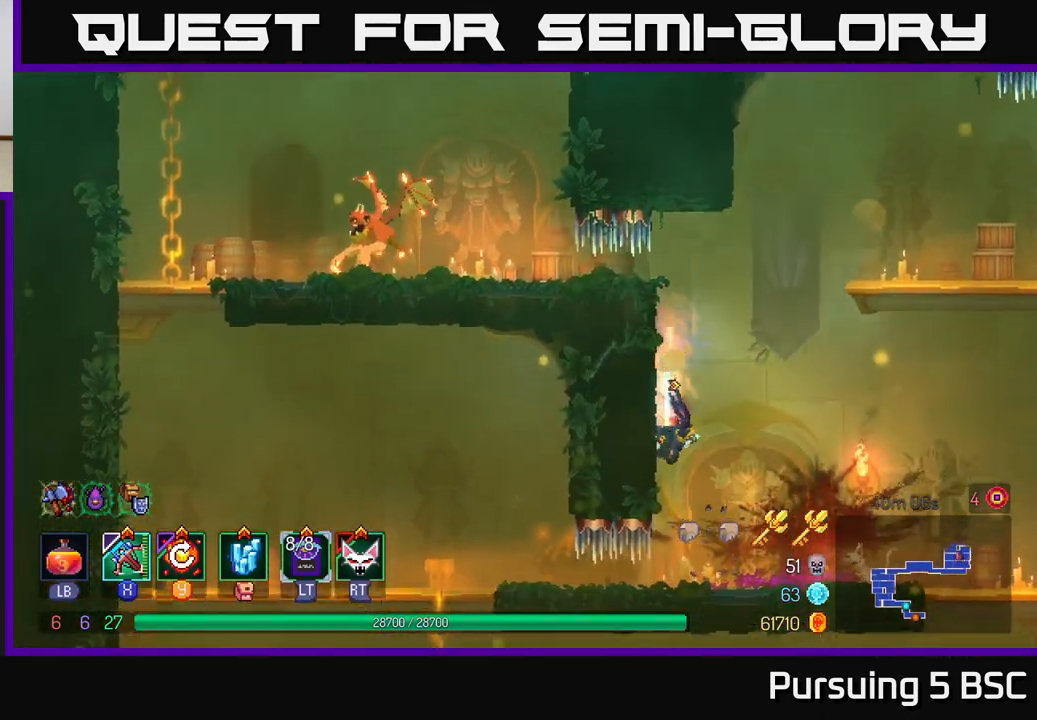
{"buttons": [], "left_stick": "right", "right_stick": "center", "events": [[117, "left_stick", "right"], [133, "A", "down"], [267, "A", "up"]]}
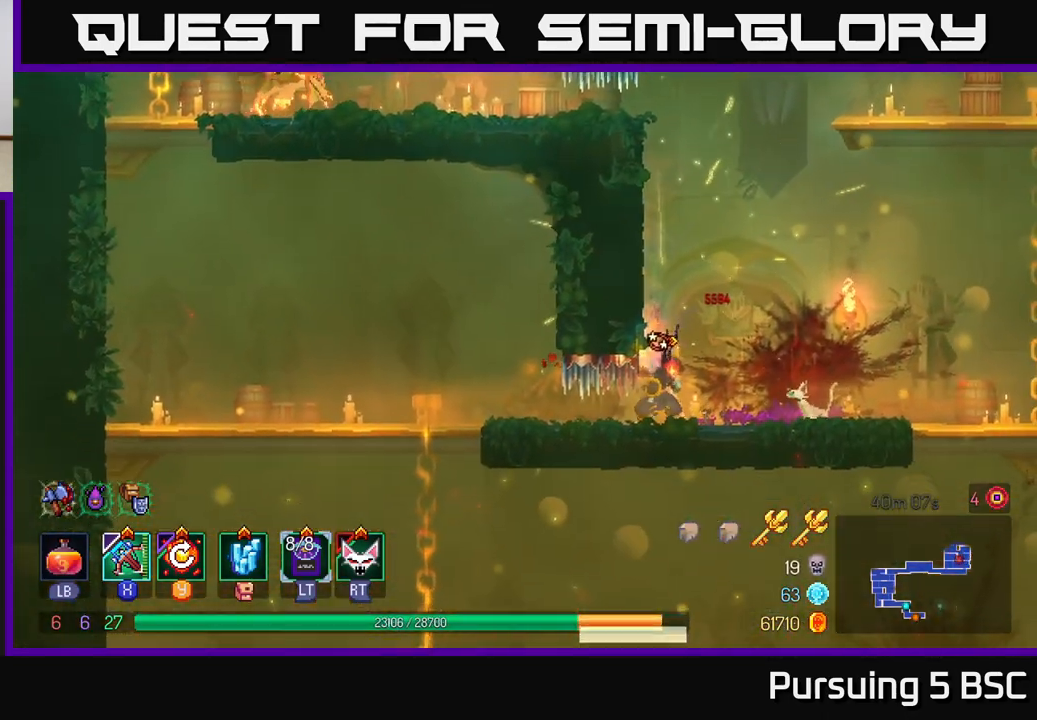
{"buttons": [], "left_stick": "left", "right_stick": "center", "events": [[233, "left_stick", "center"], [283, "left_stick", "left"], [367, "B", "down"], [450, "B", "up"]]}
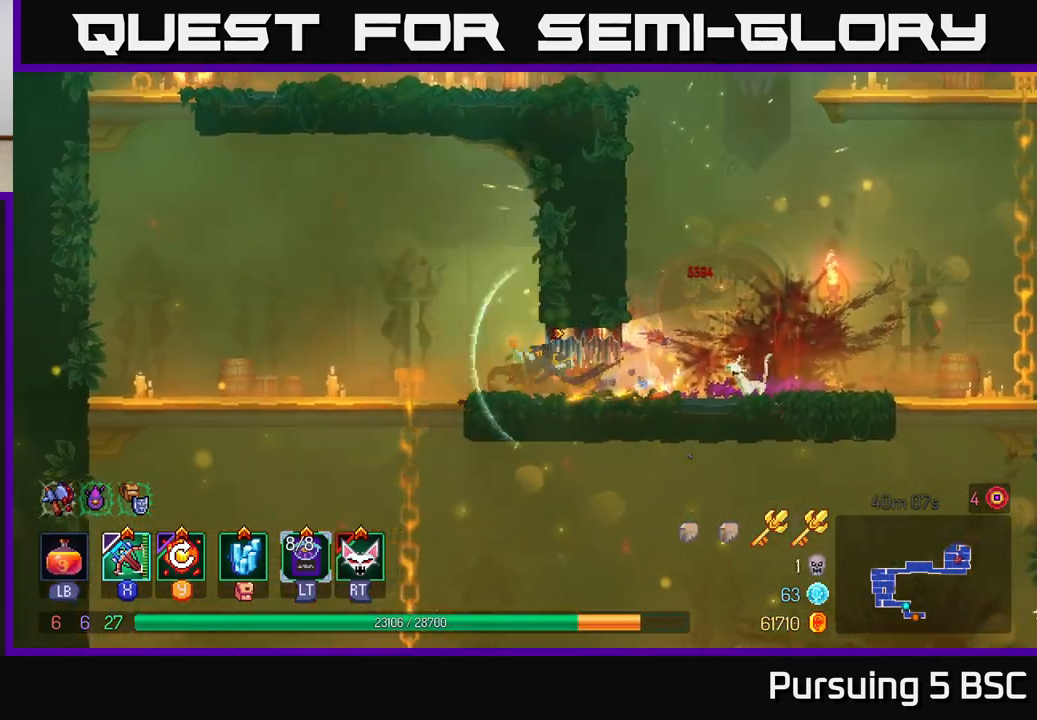
{"buttons": ["A"], "left_stick": "left", "right_stick": "center", "events": [[17, "B", "down"], [100, "B", "up"], [483, "A", "down"]]}
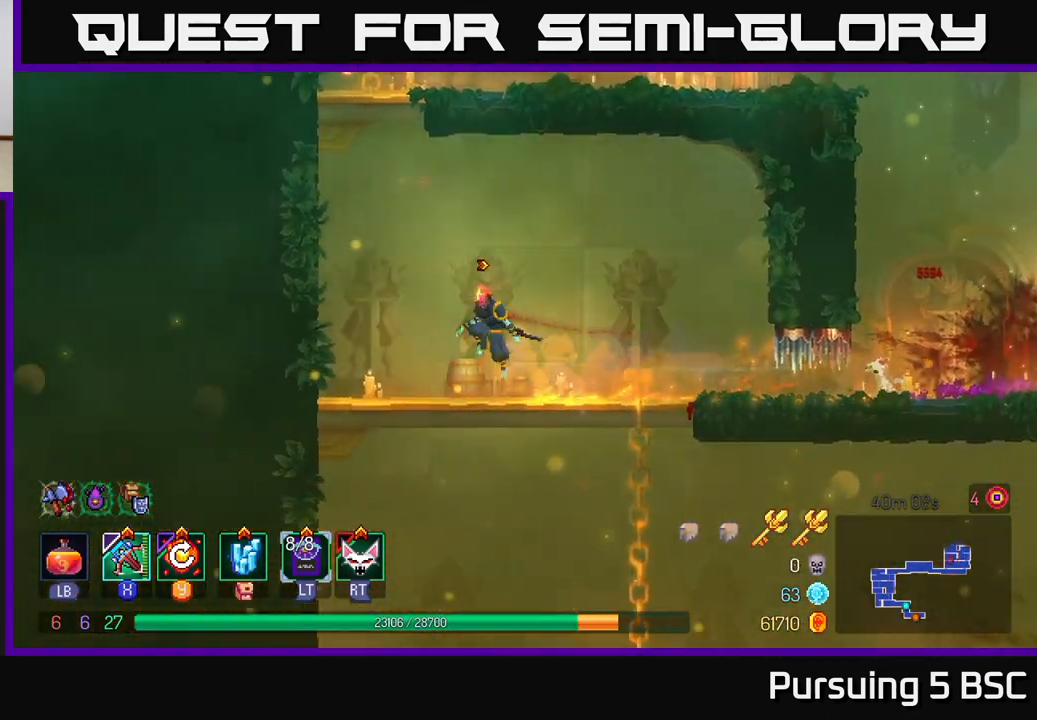
{"buttons": [], "left_stick": "left", "right_stick": "center", "events": [[100, "A", "up"], [200, "A", "down"], [350, "A", "up"]]}
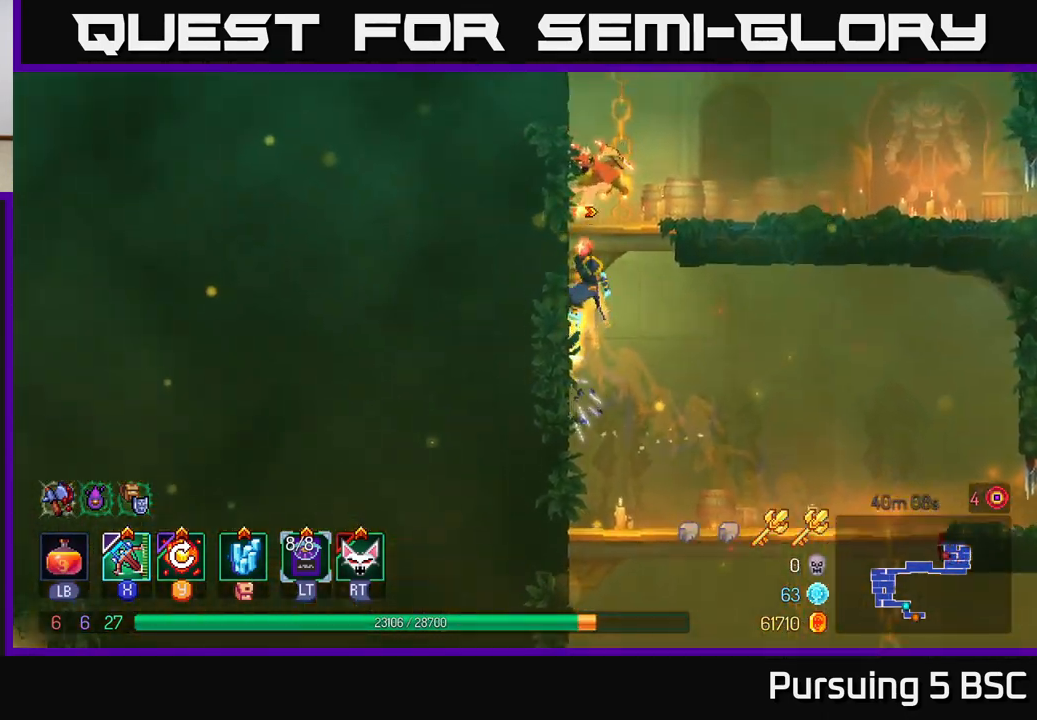
{"buttons": [], "left_stick": "center", "right_stick": "center", "events": [[83, "left_stick", "up-left"], [150, "X", "down"], [267, "X", "up"], [317, "left_stick", "center"]]}
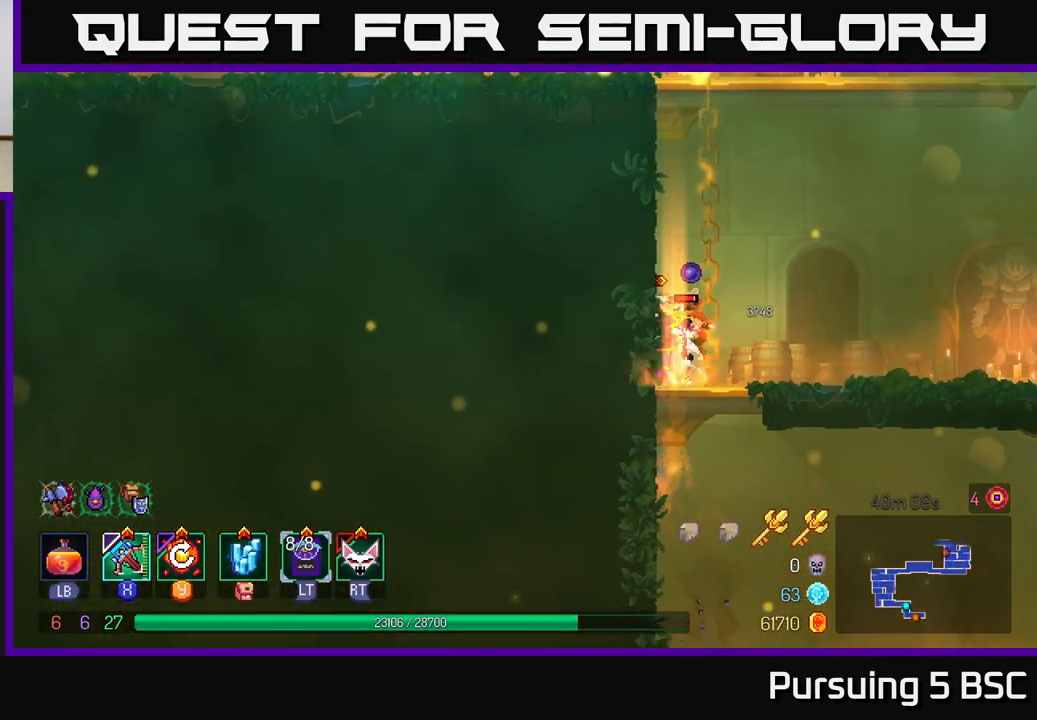
{"buttons": [], "left_stick": "center", "right_stick": "center", "events": [[117, "left_stick", "right"], [450, "left_stick", "center"]]}
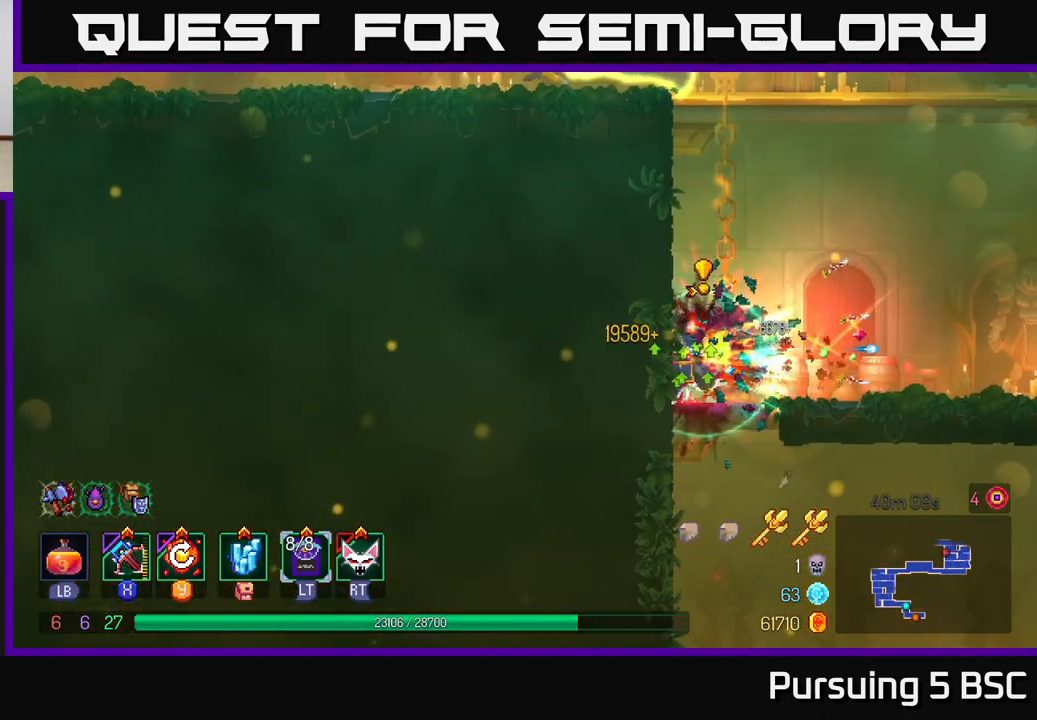
{"buttons": [], "left_stick": "center", "right_stick": "center", "events": [[267, "Y", "down"], [417, "Y", "up"]]}
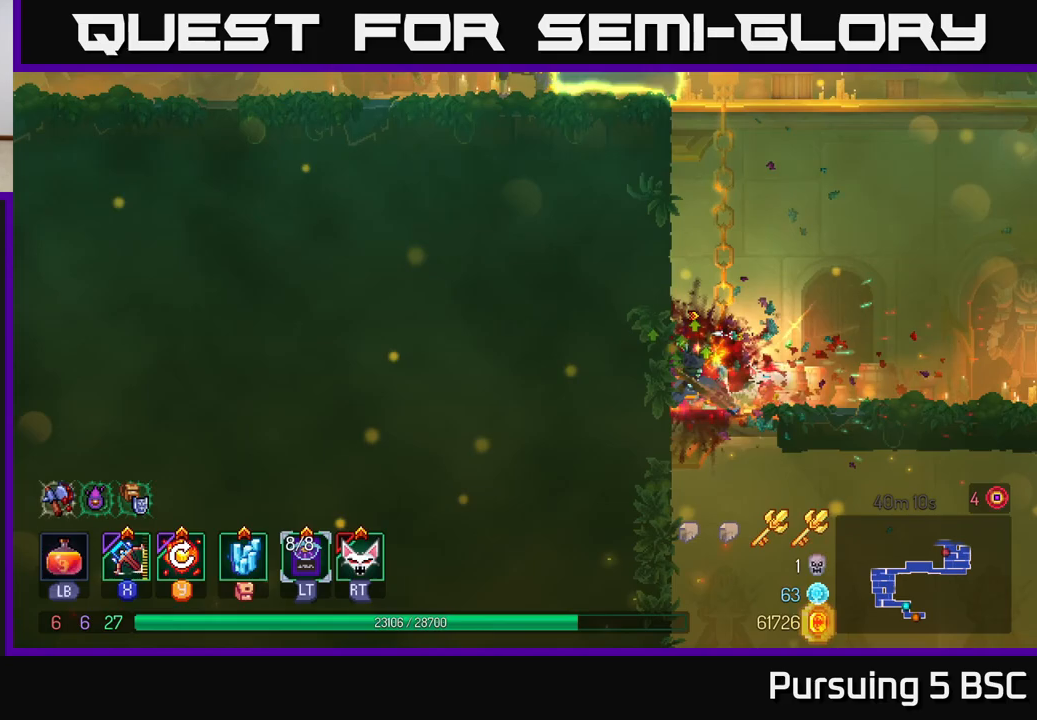
{"buttons": ["A"], "left_stick": "left", "right_stick": "center", "events": [[33, "left_stick", "right"], [400, "left_stick", "left"], [433, "A", "down"]]}
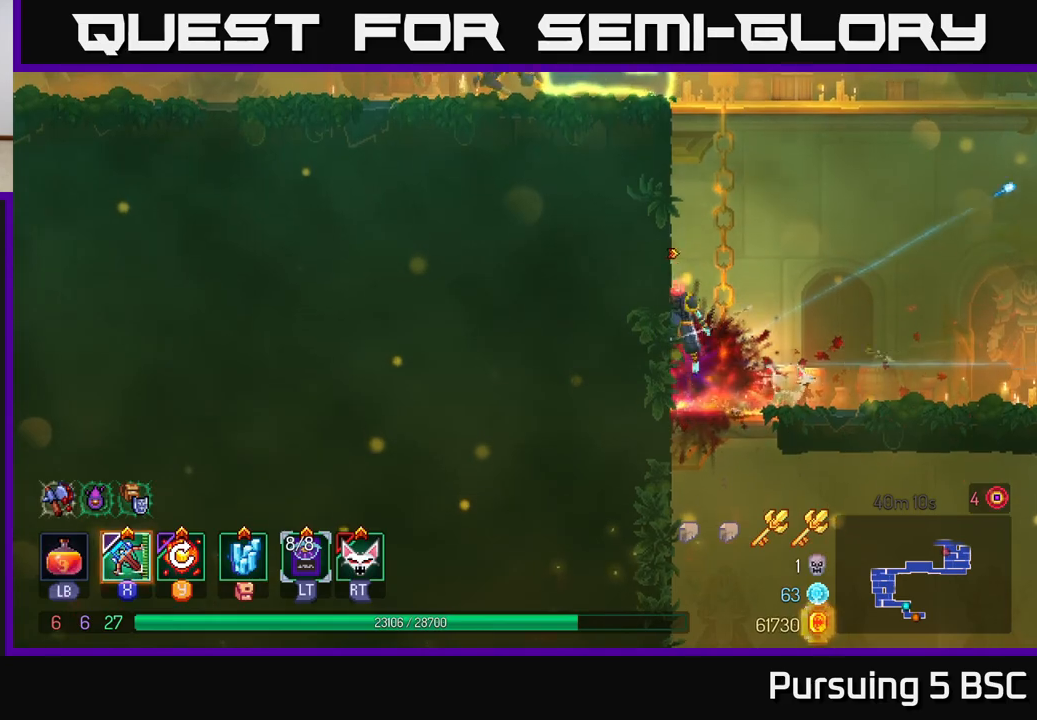
{"buttons": ["B"], "left_stick": "left", "right_stick": "center", "events": [[67, "A", "up"], [133, "A", "down"], [267, "A", "up"], [483, "B", "down"]]}
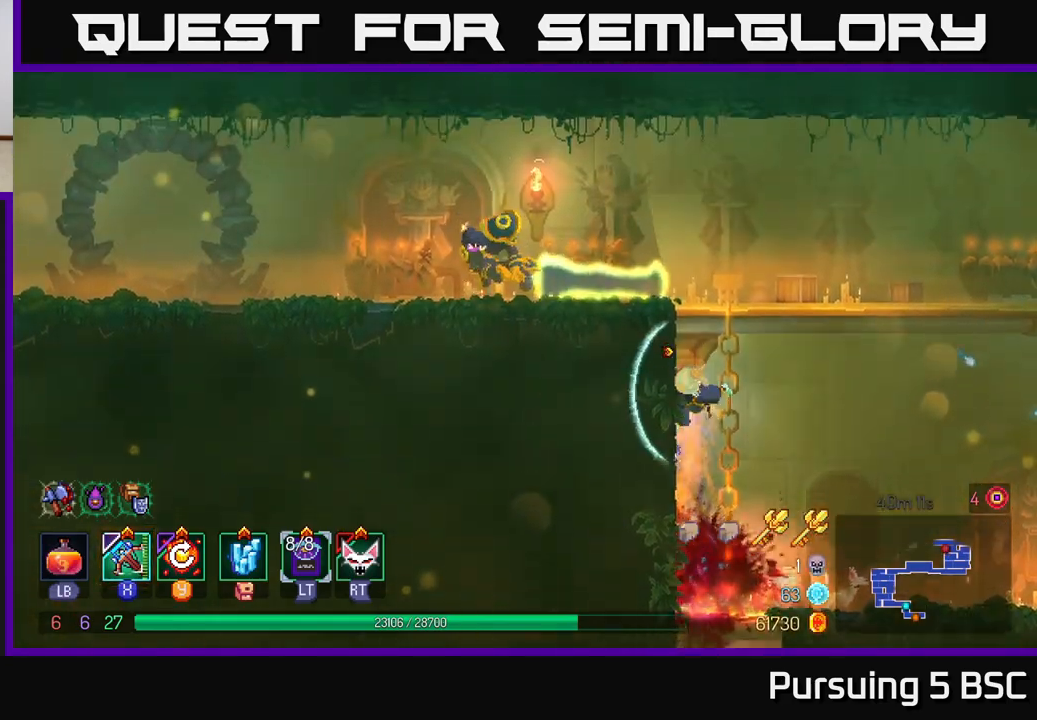
{"buttons": ["A"], "left_stick": "left", "right_stick": "center", "events": [[100, "B", "up"], [233, "X", "down"], [333, "X", "up"], [417, "A", "down"]]}
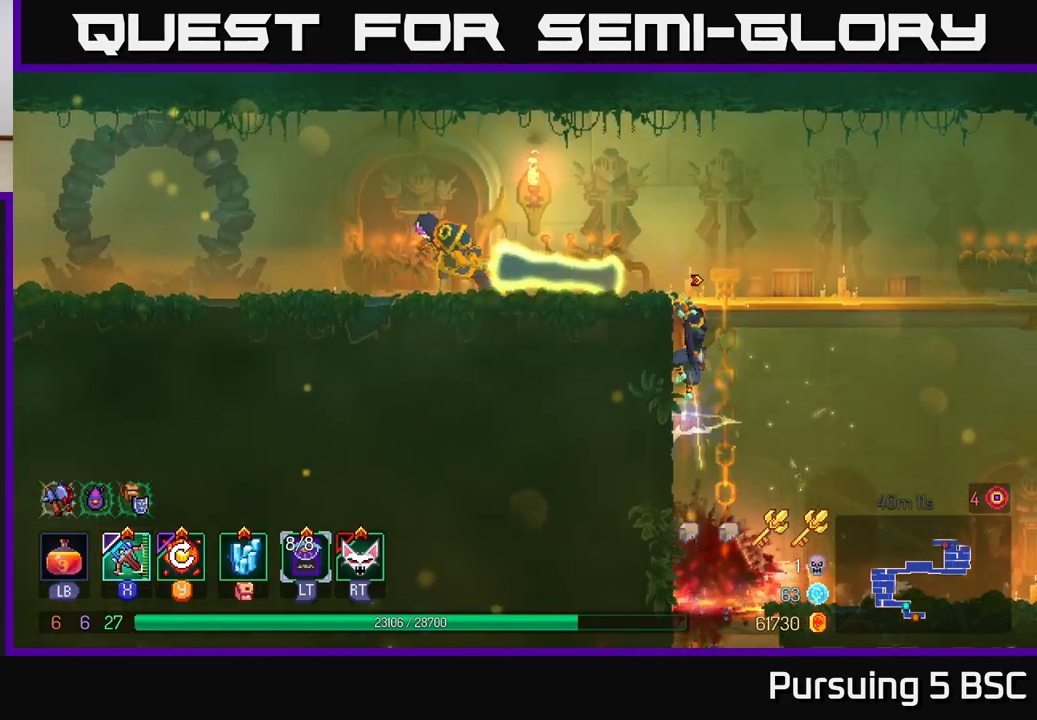
{"buttons": [], "left_stick": "left", "right_stick": "center", "events": [[50, "A", "up"], [133, "A", "down"], [250, "A", "up"], [300, "X", "down"], [400, "X", "up"]]}
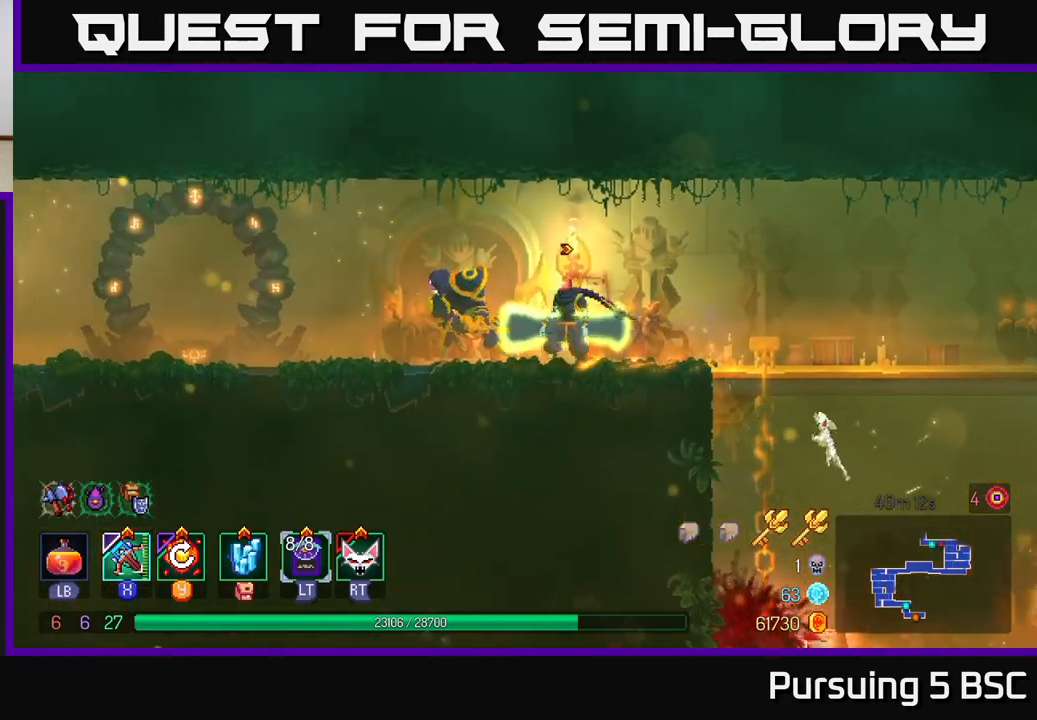
{"buttons": [], "left_stick": "right", "right_stick": "center", "events": [[233, "left_stick", "down-left"], [283, "X", "down"], [367, "X", "up"], [483, "left_stick", "right"]]}
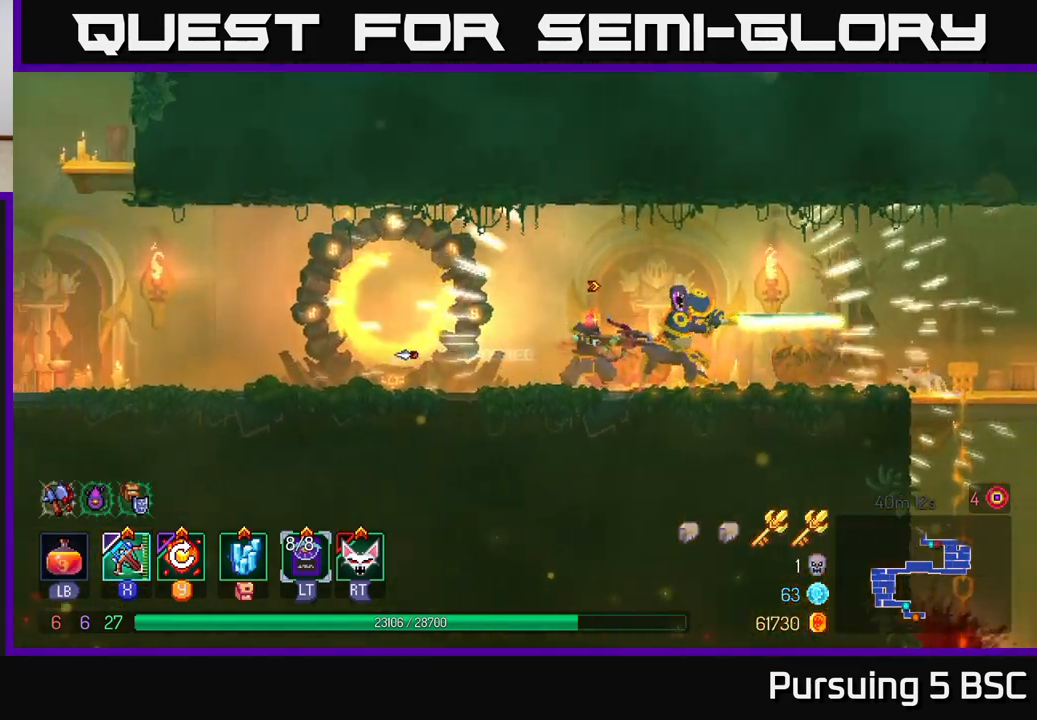
{"buttons": [], "left_stick": "right", "right_stick": "center", "events": []}
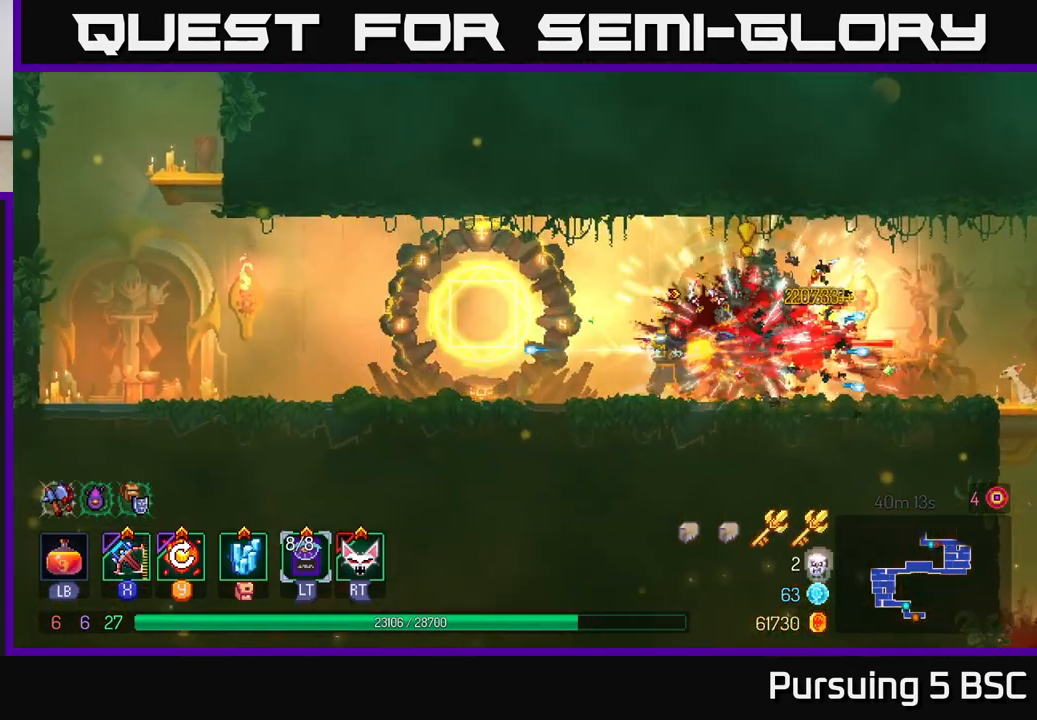
{"buttons": [], "left_stick": "center", "right_stick": "center", "events": [[300, "Y", "down"], [450, "Y", "up"], [483, "left_stick", "center"]]}
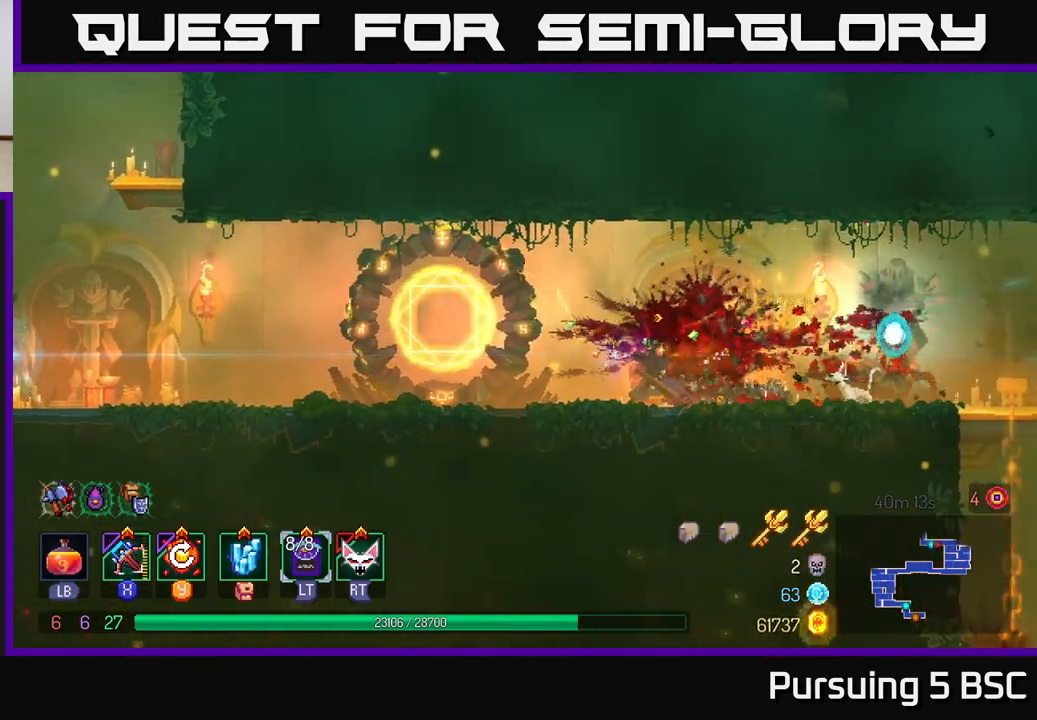
{"buttons": [], "left_stick": "right", "right_stick": "center", "events": [[133, "left_stick", "right"]]}
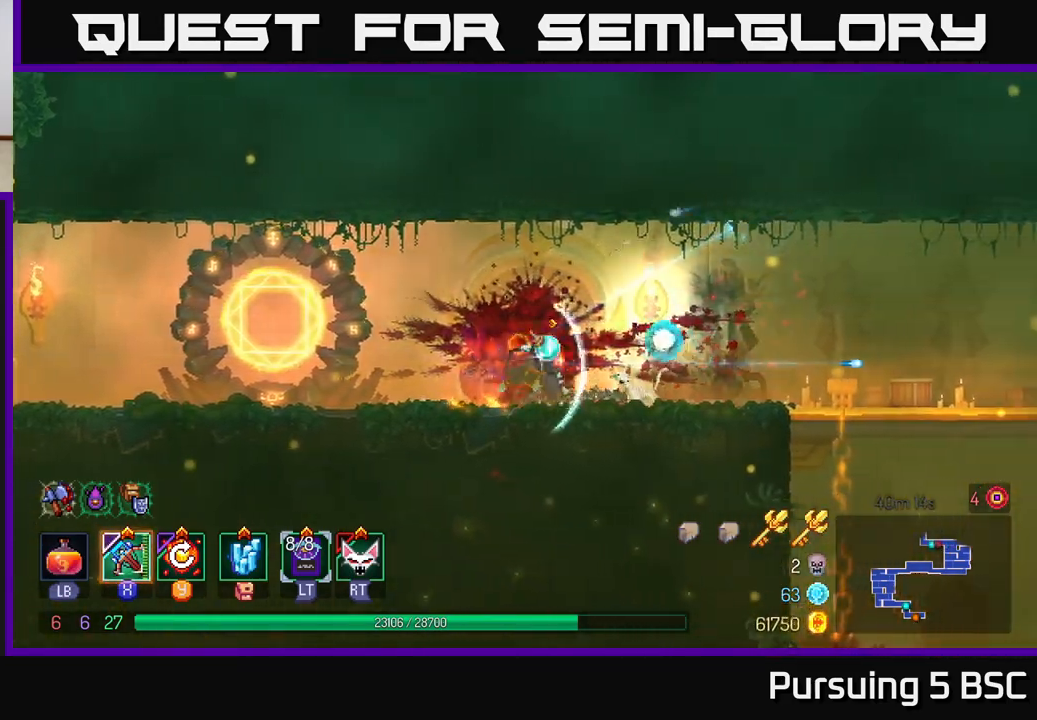
{"buttons": [], "left_stick": "right", "right_stick": "center", "events": [[17, "B", "down"], [150, "B", "up"]]}
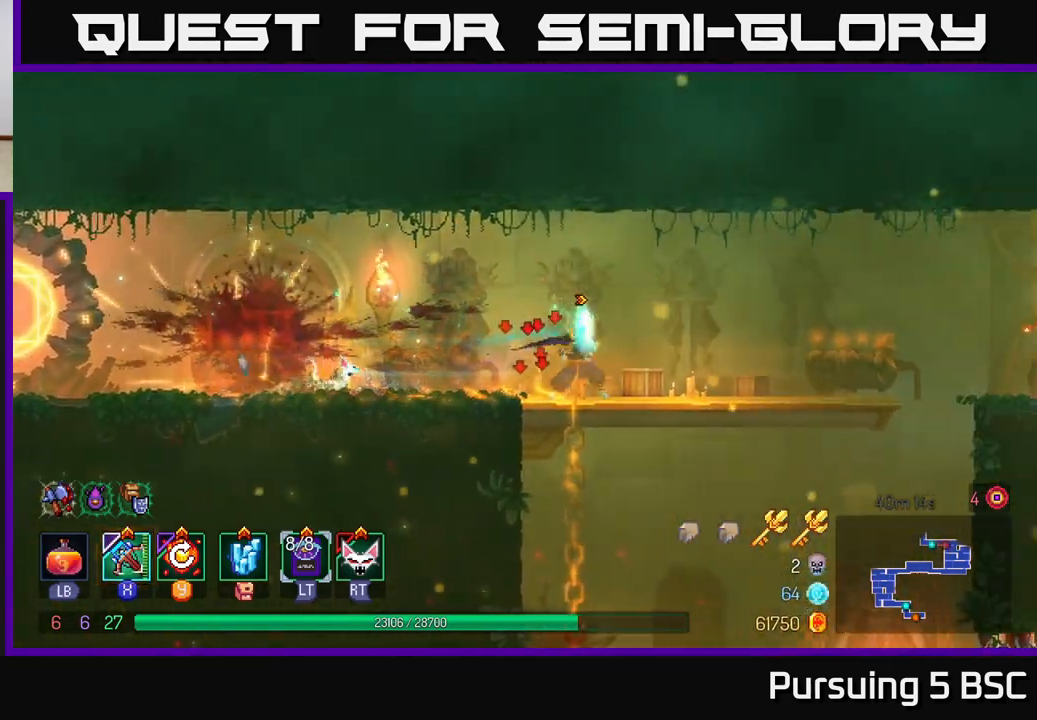
{"buttons": [], "left_stick": "right", "right_stick": "center", "events": []}
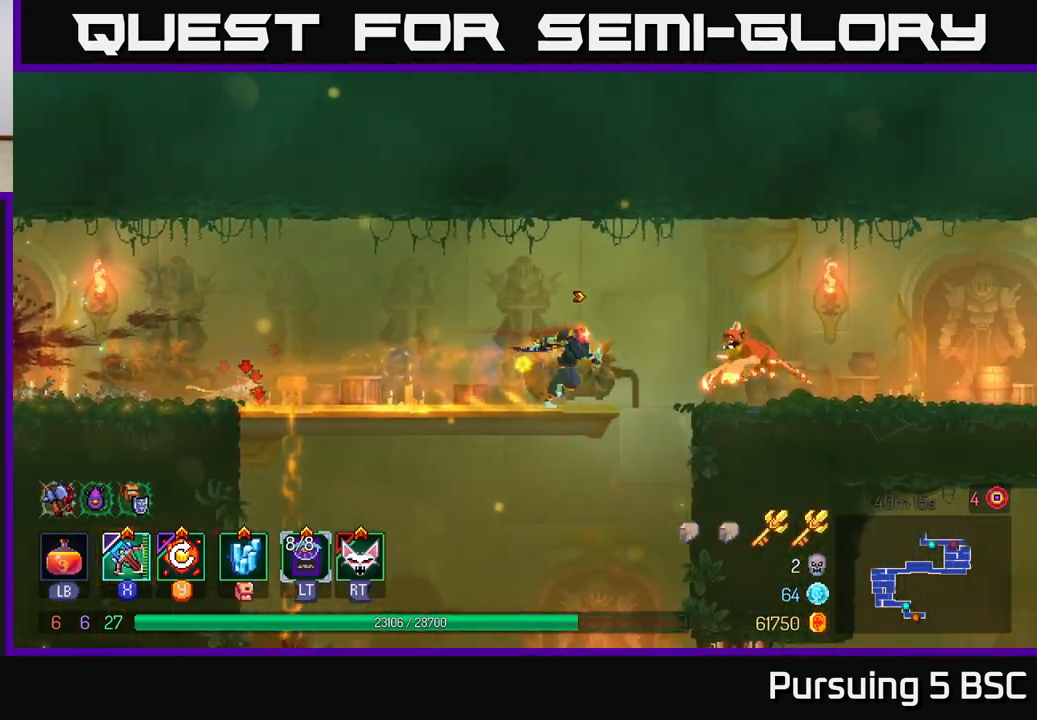
{"buttons": [], "left_stick": "center", "right_stick": "center", "events": [[100, "X", "down"], [167, "X", "up"], [233, "left_stick", "center"]]}
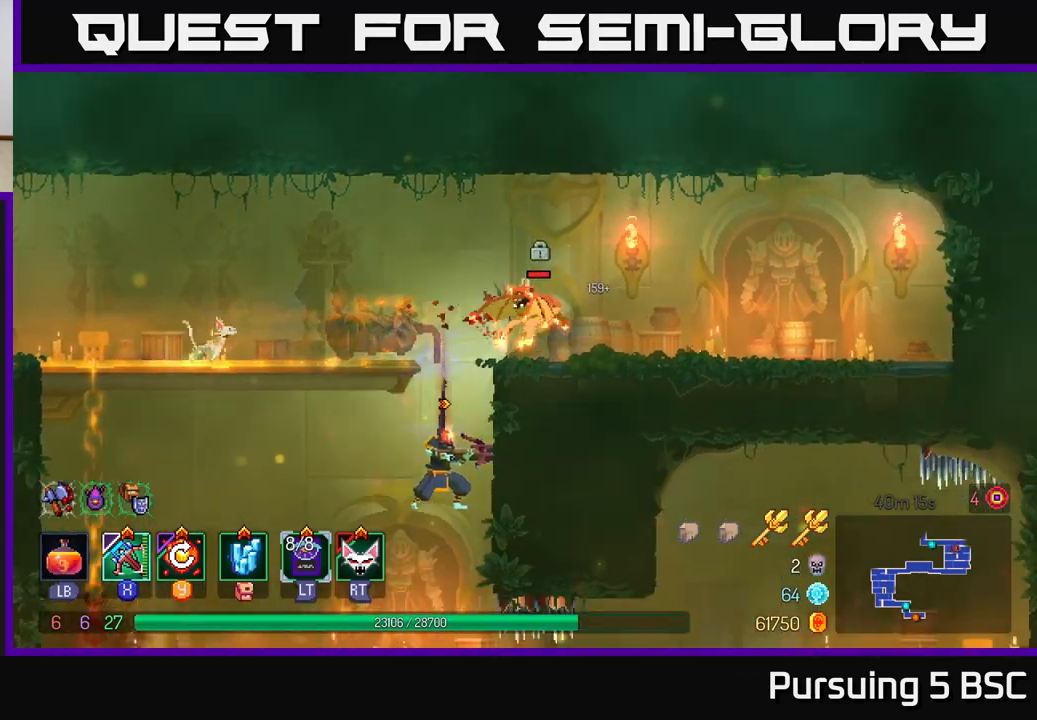
{"buttons": ["B"], "left_stick": "left", "right_stick": "center", "events": [[183, "left_stick", "left"], [217, "A", "down"], [333, "A", "up"], [500, "B", "down"]]}
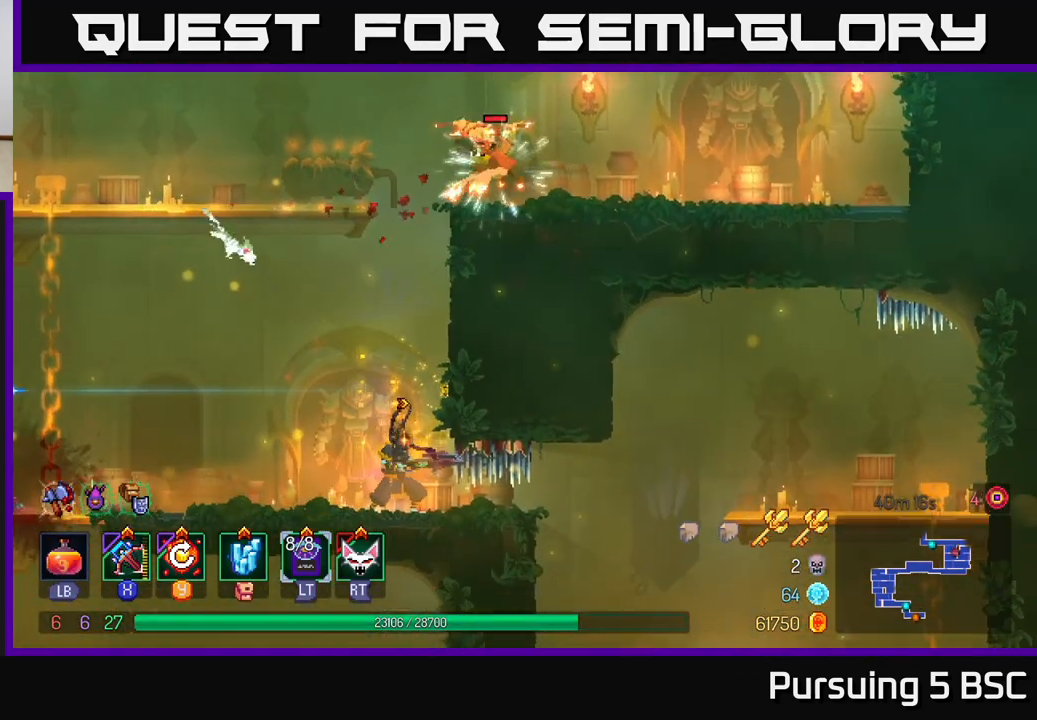
{"buttons": [], "left_stick": "left", "right_stick": "center", "events": [[100, "B", "up"]]}
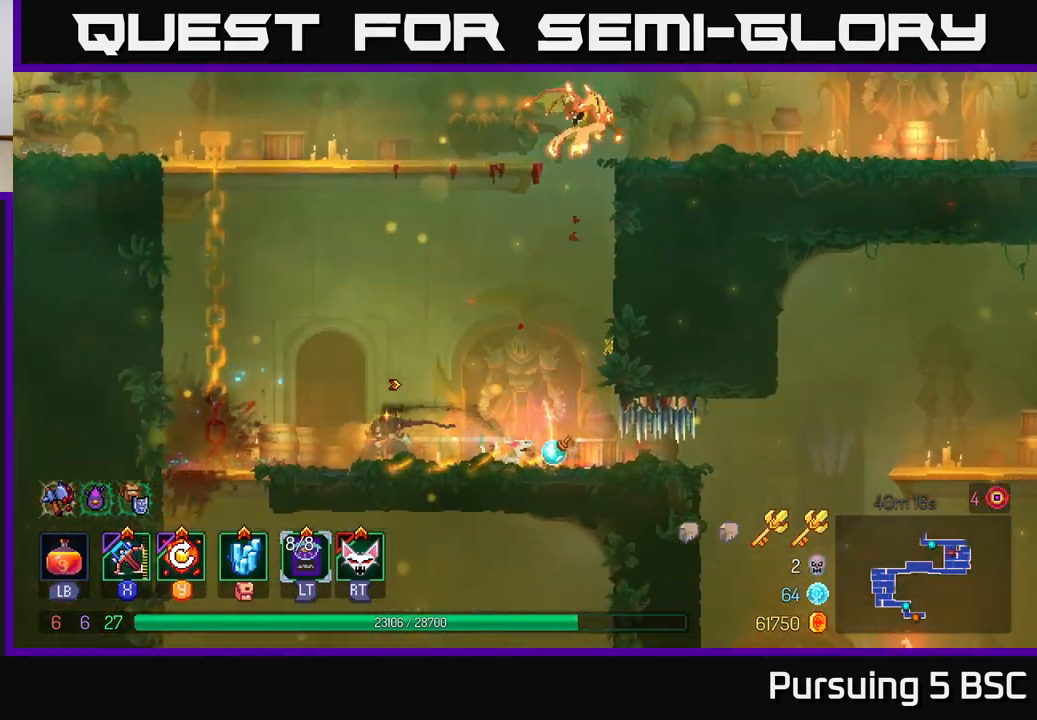
{"buttons": [], "left_stick": "right", "right_stick": "center", "events": [[300, "left_stick", "right"], [317, "X", "down"], [400, "X", "up"]]}
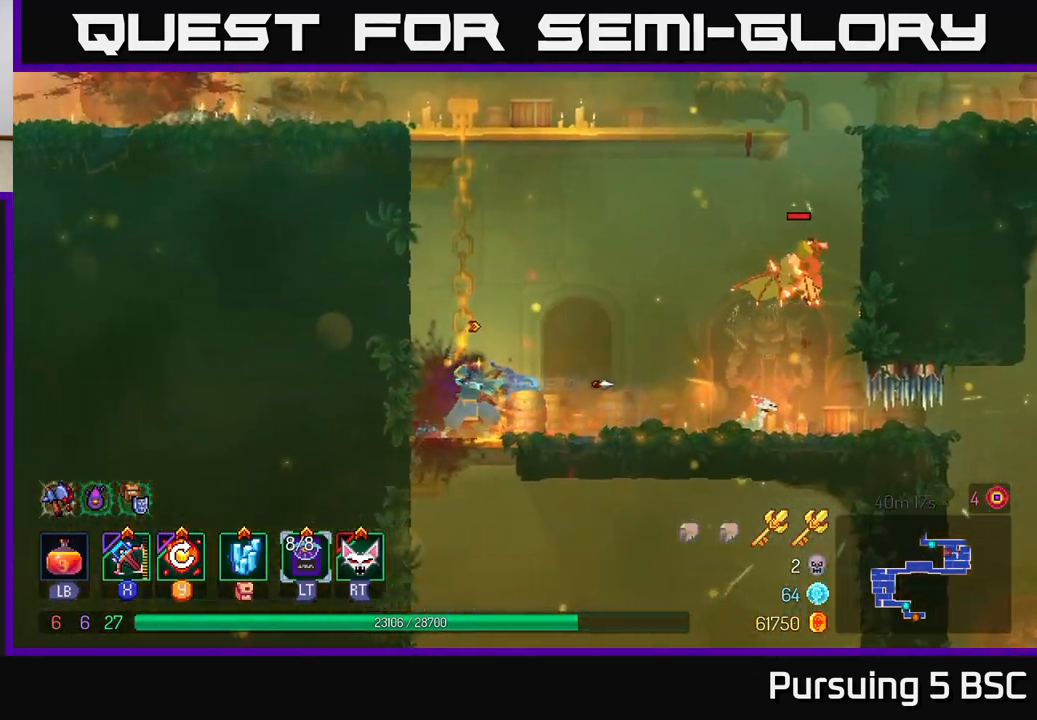
{"buttons": [], "left_stick": "center", "right_stick": "center", "events": [[350, "left_stick", "center"]]}
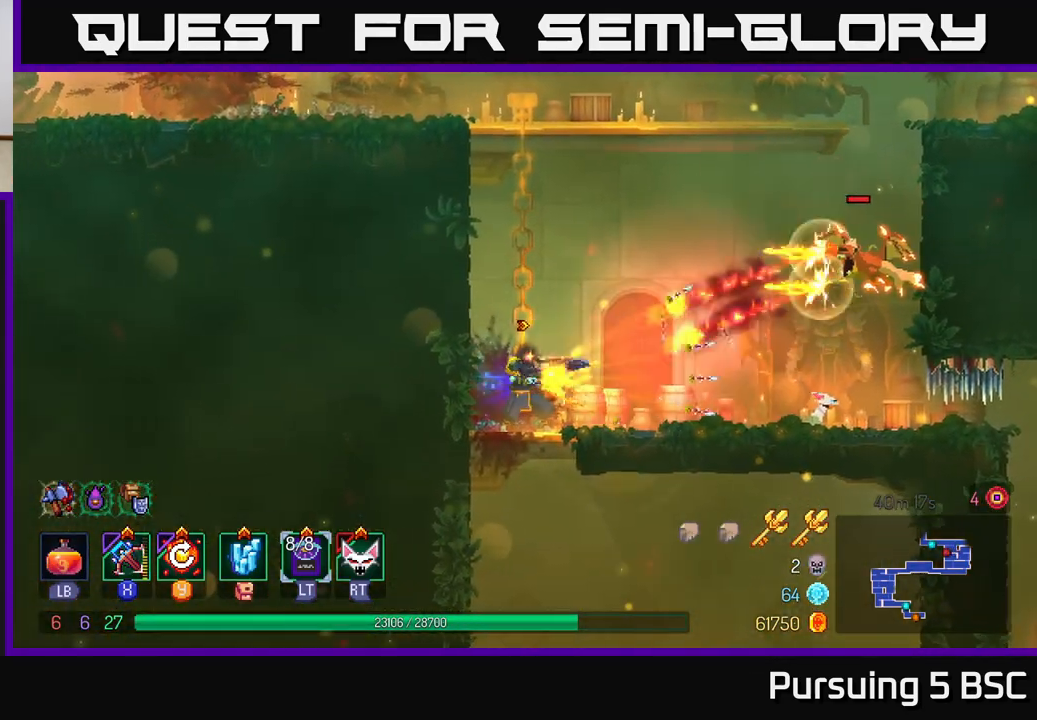
{"buttons": [], "left_stick": "right", "right_stick": "center", "events": [[117, "left_stick", "left"], [167, "B", "down"], [233, "B", "up"], [300, "B", "down"], [367, "B", "up"], [433, "B", "down"], [433, "left_stick", "right"], [500, "B", "up"]]}
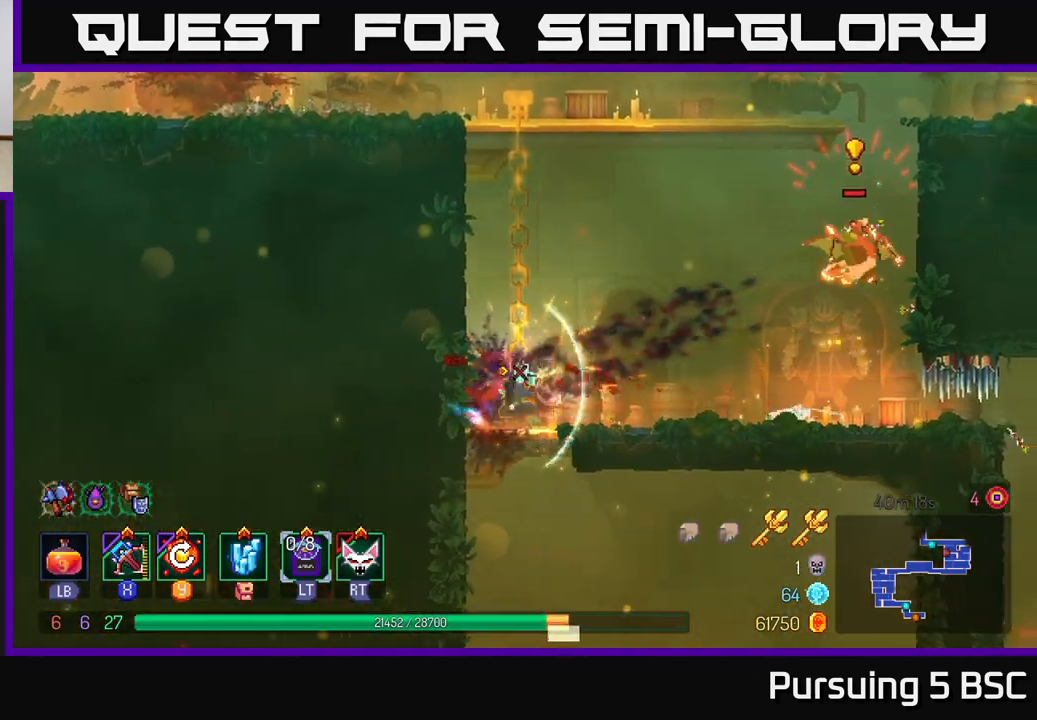
{"buttons": [], "left_stick": "left", "right_stick": "center", "events": [[67, "B", "down"], [133, "B", "up"], [200, "B", "down"], [283, "B", "up"], [483, "left_stick", "left"]]}
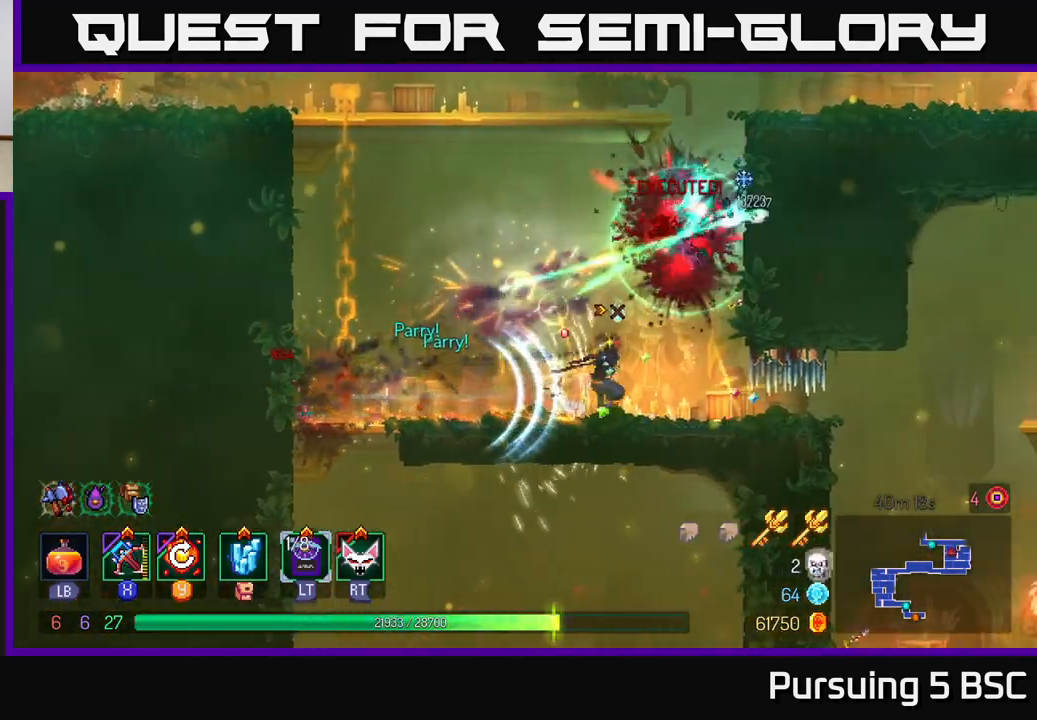
{"buttons": [], "left_stick": "left", "right_stick": "center", "events": [[350, "A", "down"], [483, "A", "up"]]}
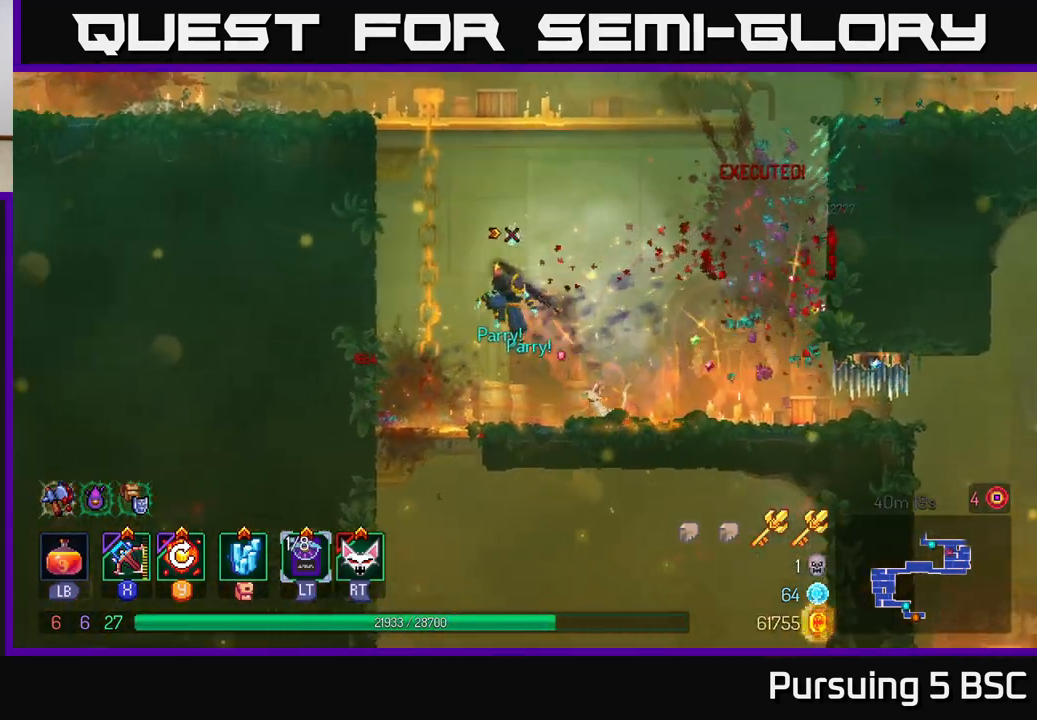
{"buttons": ["A"], "left_stick": "up", "right_stick": "center", "events": [[33, "A", "down"], [150, "A", "up"], [183, "left_stick", "up"], [433, "A", "down"]]}
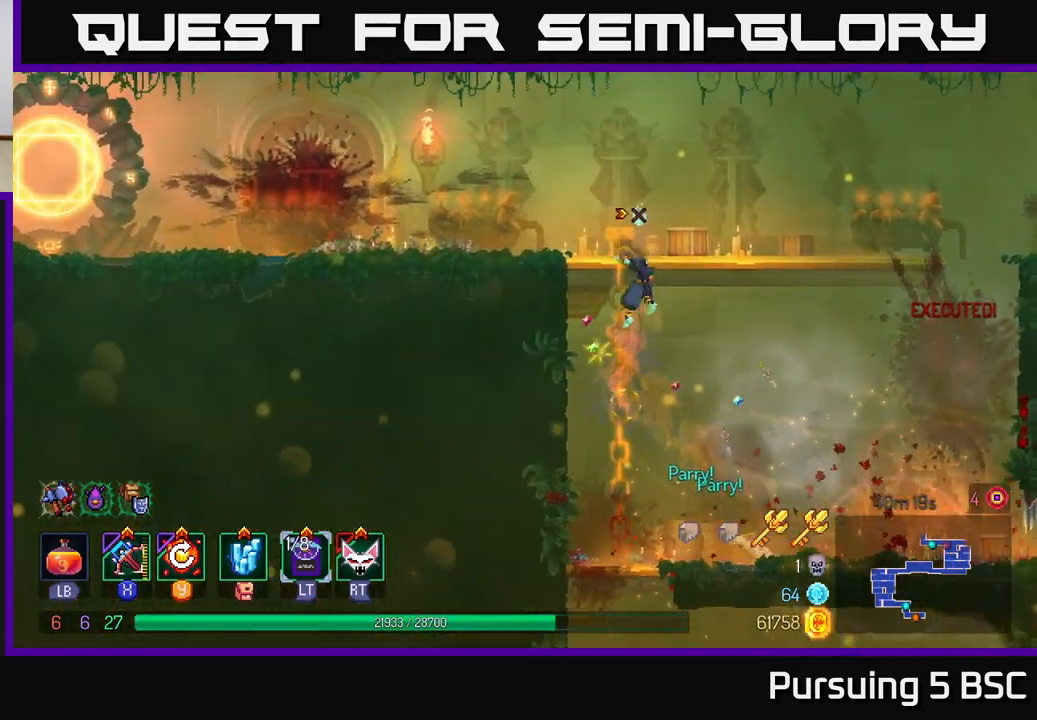
{"buttons": [], "left_stick": "right", "right_stick": "center", "events": [[33, "A", "up"], [67, "left_stick", "up-right"], [100, "A", "down"], [217, "A", "up"], [300, "Y", "down"], [300, "left_stick", "right"], [383, "Y", "up"]]}